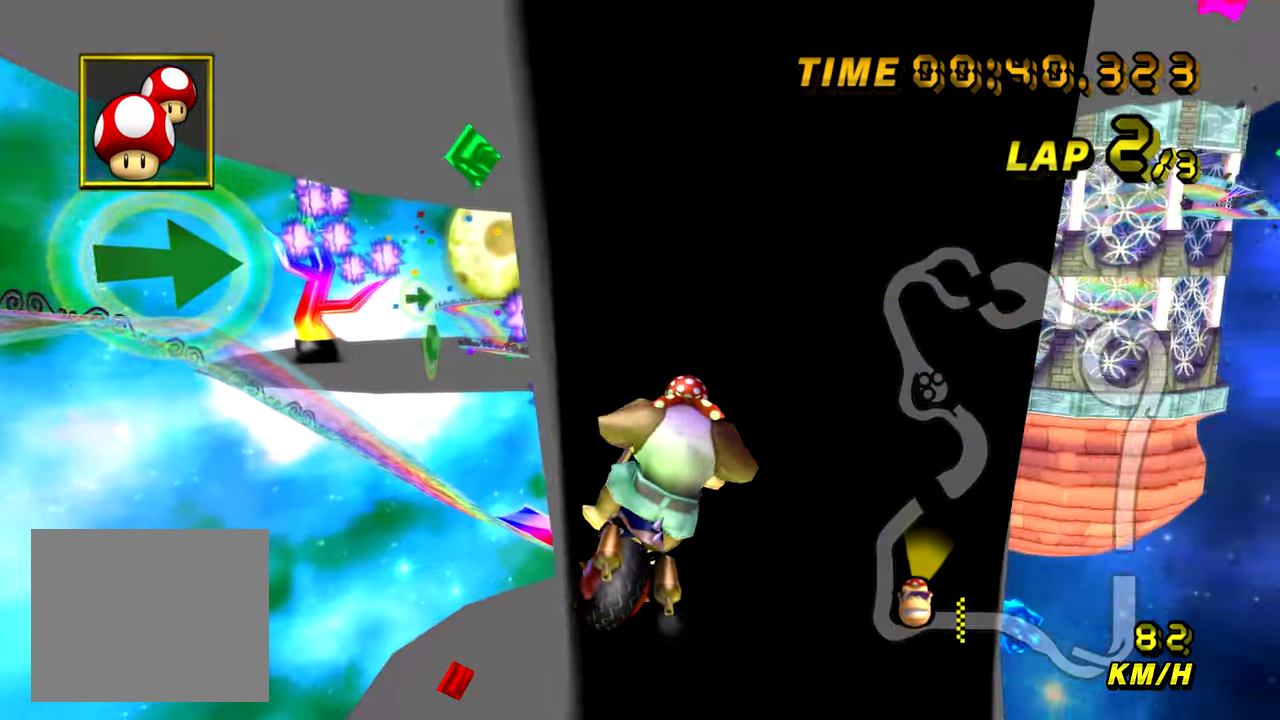
Gameplay with a controller (Nintendo layout); each line is a JSON object with the inputs held at the frame after it. "events" lists button and stick changes between this image and that frame as [ms after this image, input, new state], when the widget could be followed in between. Not read: B L3 R3 X Y Z.
{"buttons": ["A", "R1"], "left_stick": "down-right", "events": [[267, "left_stick", "down"], [351, "left_stick", "down-right"]]}
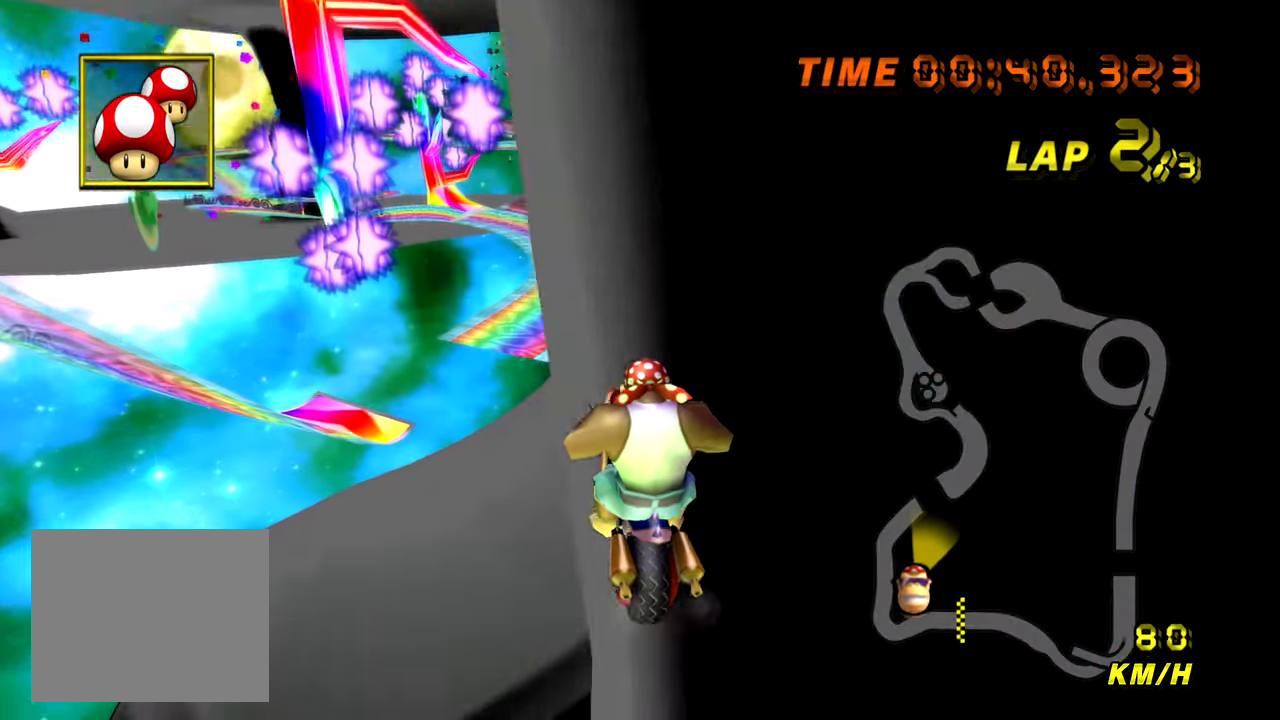
{"buttons": ["A", "R1"], "left_stick": "down-right", "events": []}
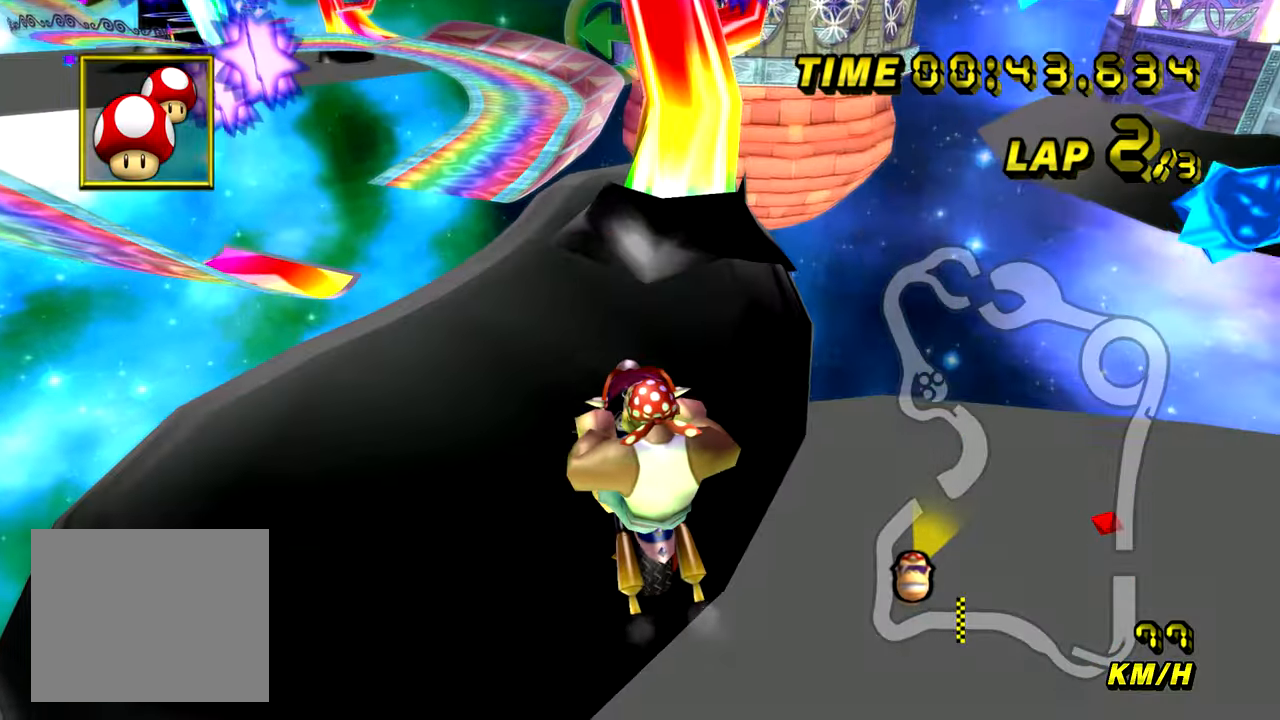
{"buttons": ["A", "R1"], "left_stick": "down-right", "events": []}
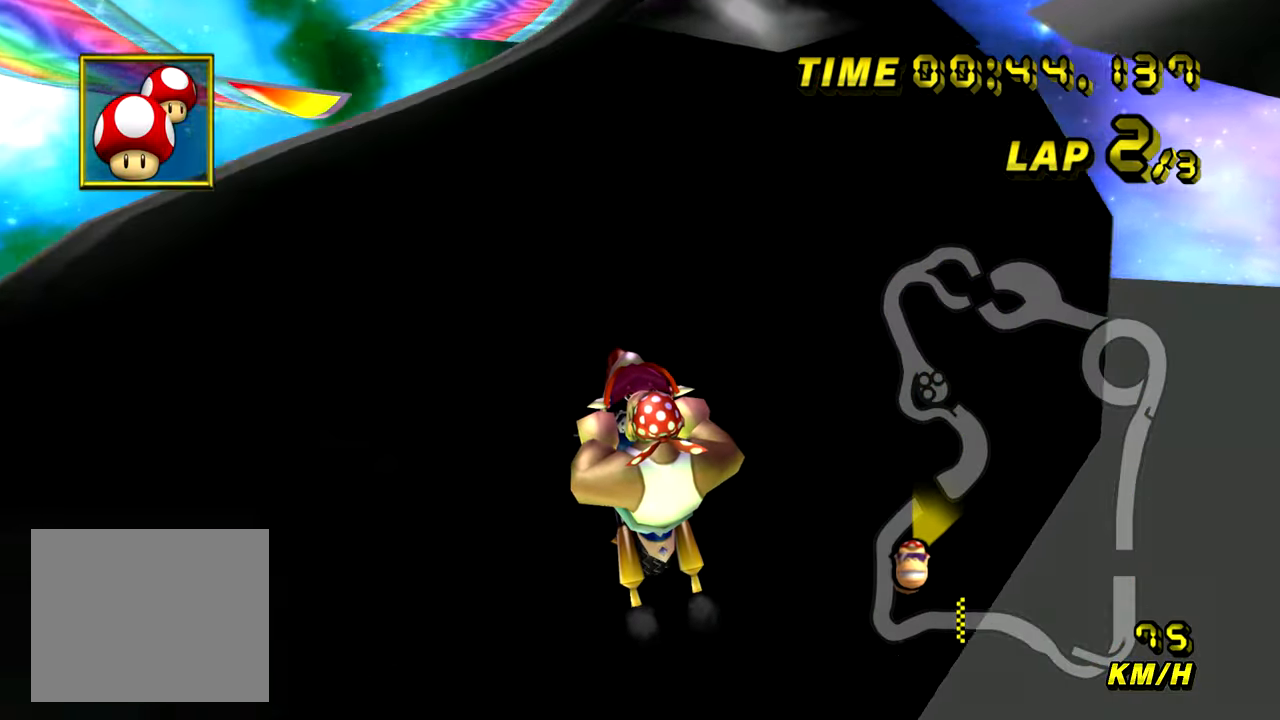
{"buttons": ["A", "R1"], "left_stick": "up-right", "events": [[183, "left_stick", "right"], [450, "left_stick", "up-right"]]}
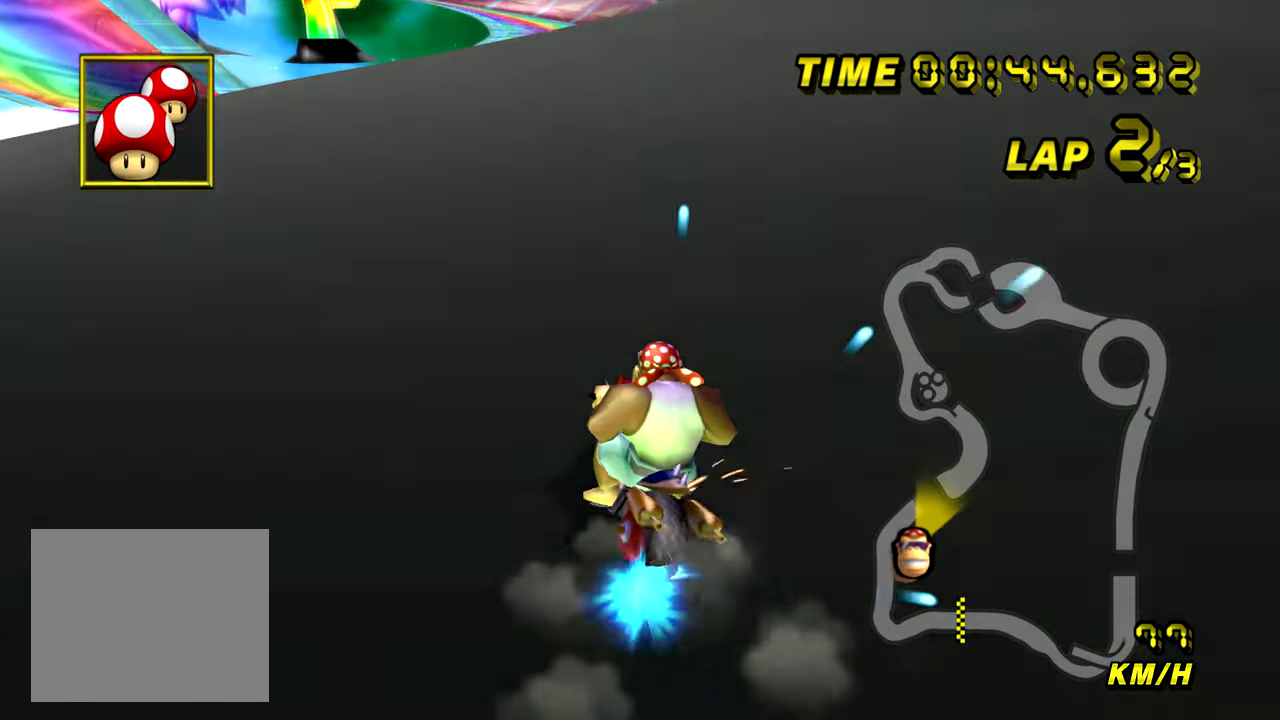
{"buttons": ["A"], "left_stick": "left", "events": [[17, "left_stick", "center"], [134, "R1", "up"], [367, "left_stick", "left"]]}
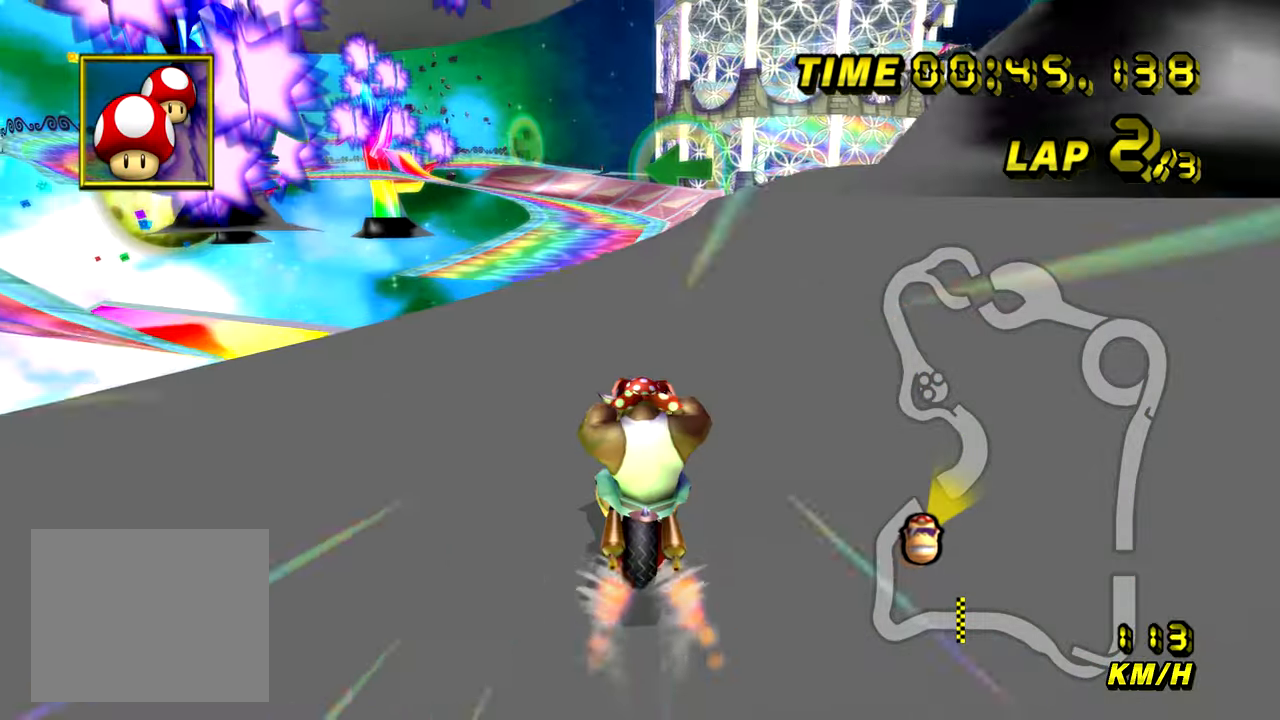
{"buttons": ["A"], "left_stick": "down-left", "events": [[67, "left_stick", "center"], [183, "R1", "down"], [317, "R1", "up"], [350, "left_stick", "down-left"]]}